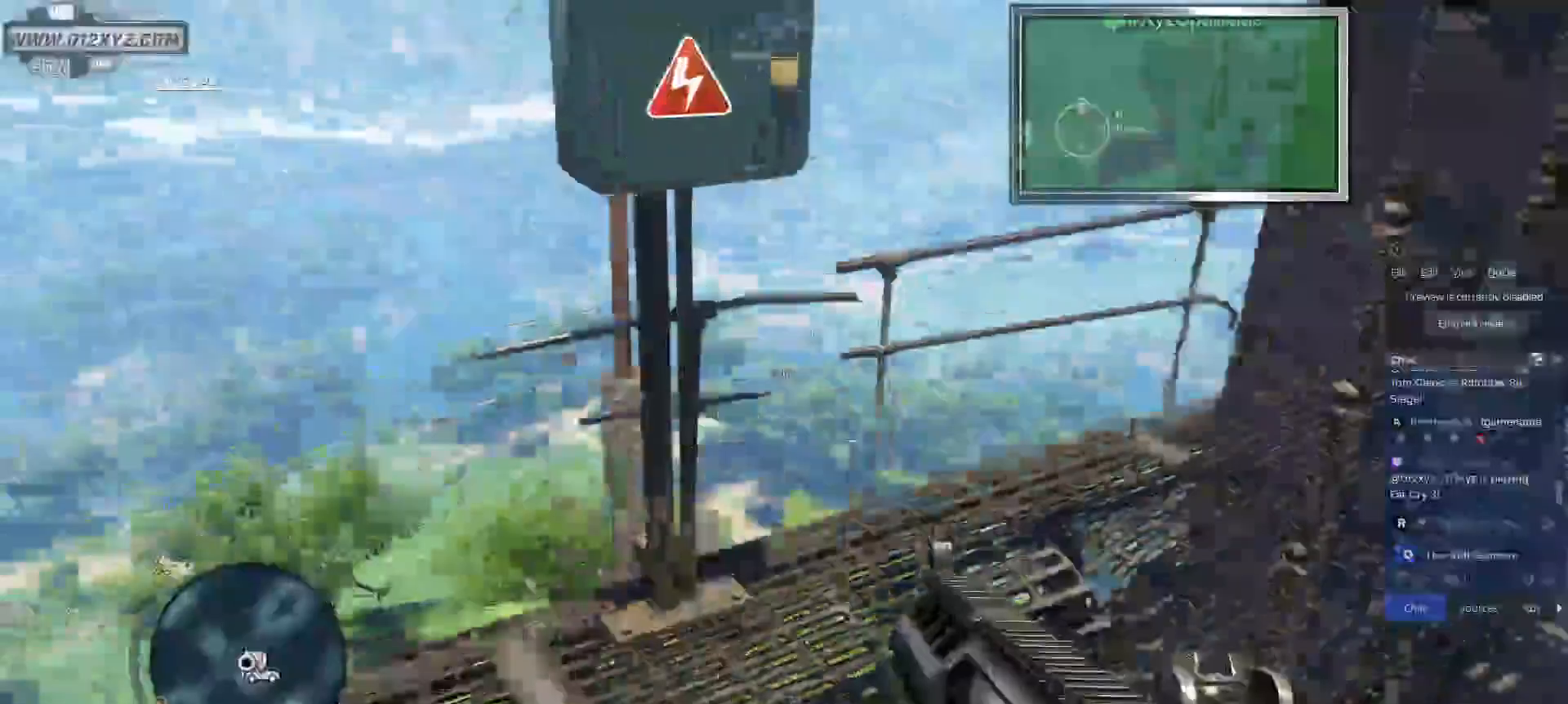
Gameplay with keyboard and mouse; each line is a JSON object with the keys and mouse buttons held at the frame after it. "events" lists presses ("down") and releases ("up") of "1", "2", "3", "4", "5", "a", "alt", "b", "c", "ctrl", "d", "e", "f", "g", "q", "r", "s", "shift", "space", "t", "tab", "v", "w", "x", "z", "mouse_left", "mouse_wheel", "mouse_right", "mouse_mb4" and "mouse_mb5" between this image and that frame as [ms after this image, input, new state], when the widget could be followed in between. "mouse_left", "mouse_wheel", "mouse_right", "mouse_mb4", "mouse_mb5" = the "left", "wheel", "right", "mb4", "mb5" buttons of the "mouse" list. No other keys are recorded. "wheel" means that the mouse wheel is clicked or scrolled. Not read: mouse_move.
{"keys": [], "mouse": [], "events": [[33, "w", "up"], [67, "a", "up"], [200, "w", "down"], [267, "w", "up"]]}
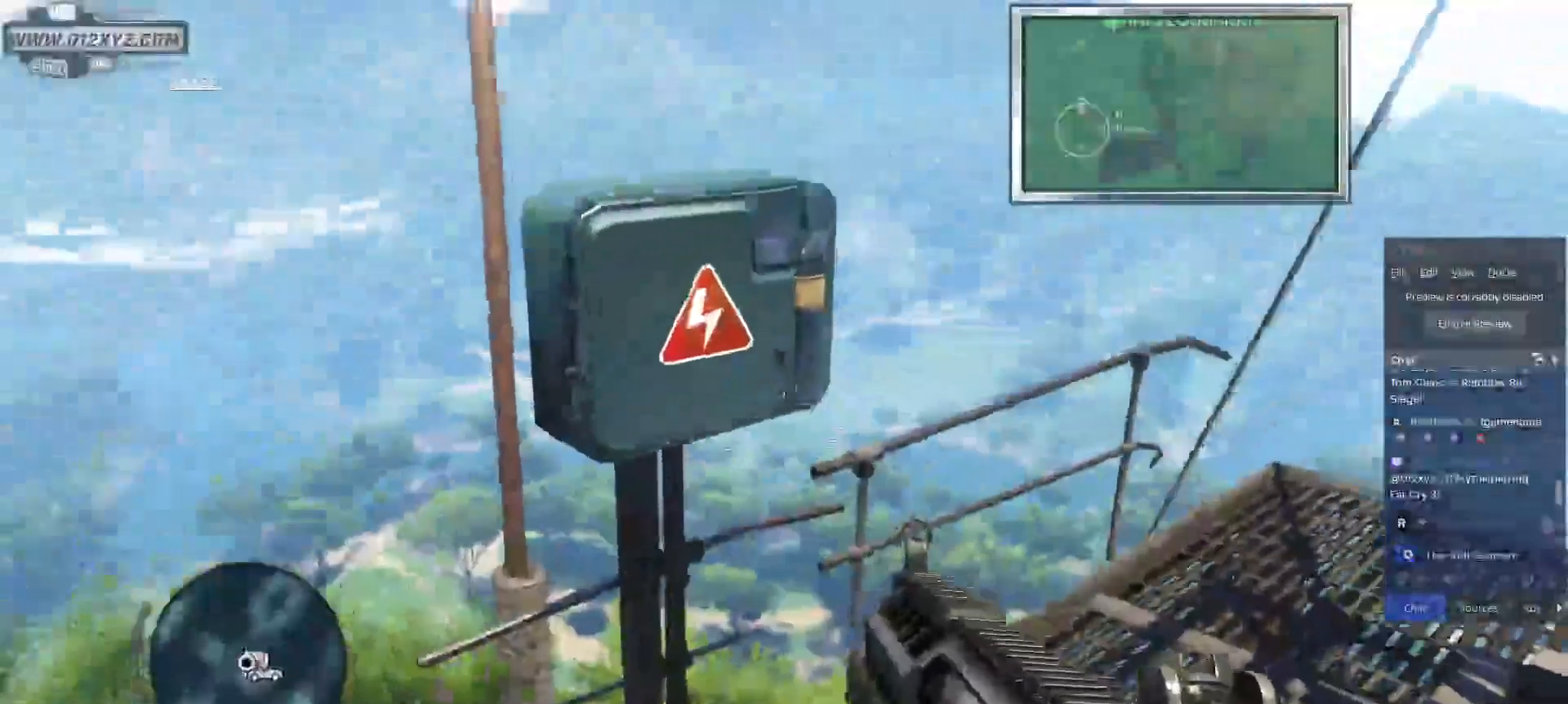
{"keys": [], "mouse": [], "events": [[100, "w", "down"], [367, "w", "up"]]}
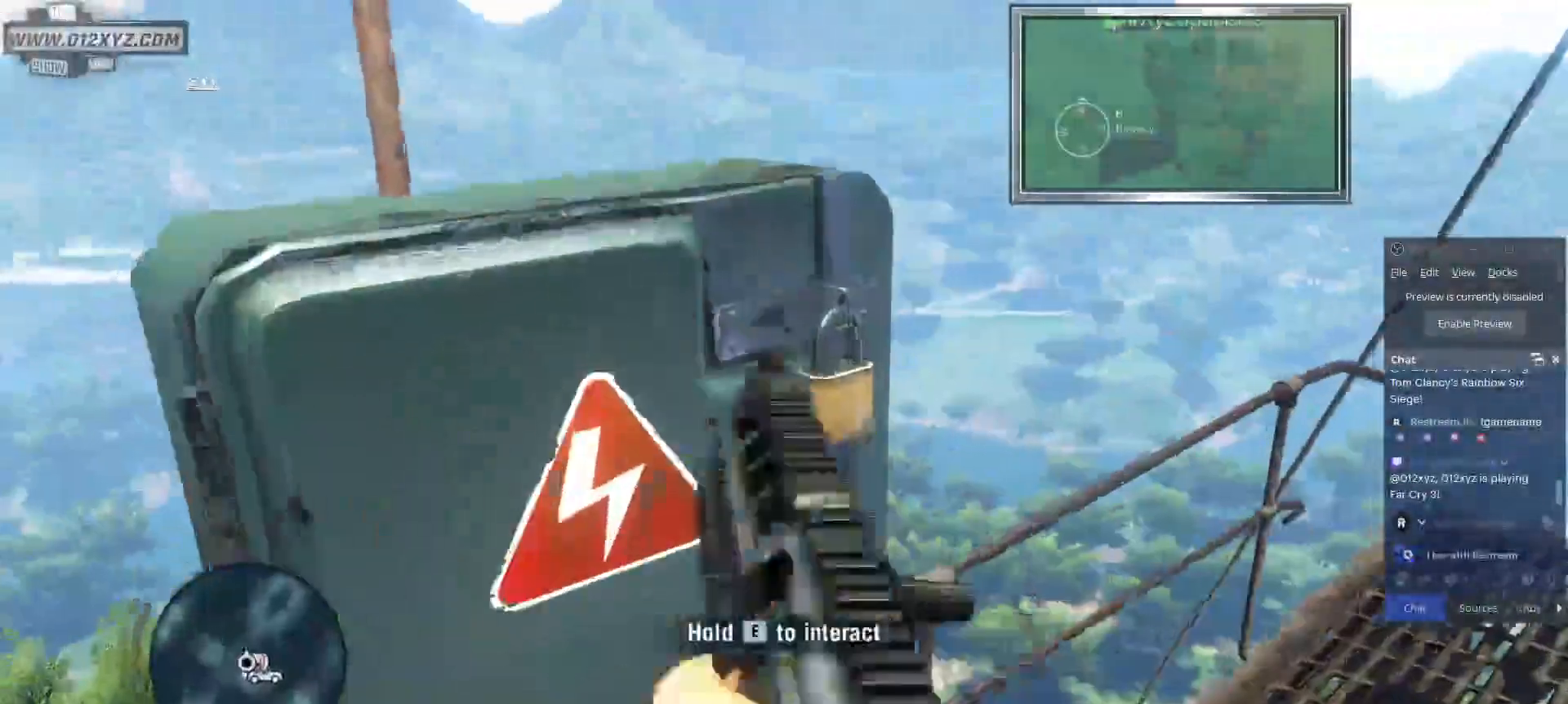
{"keys": ["e"], "mouse": [], "events": [[33, "e", "down"]]}
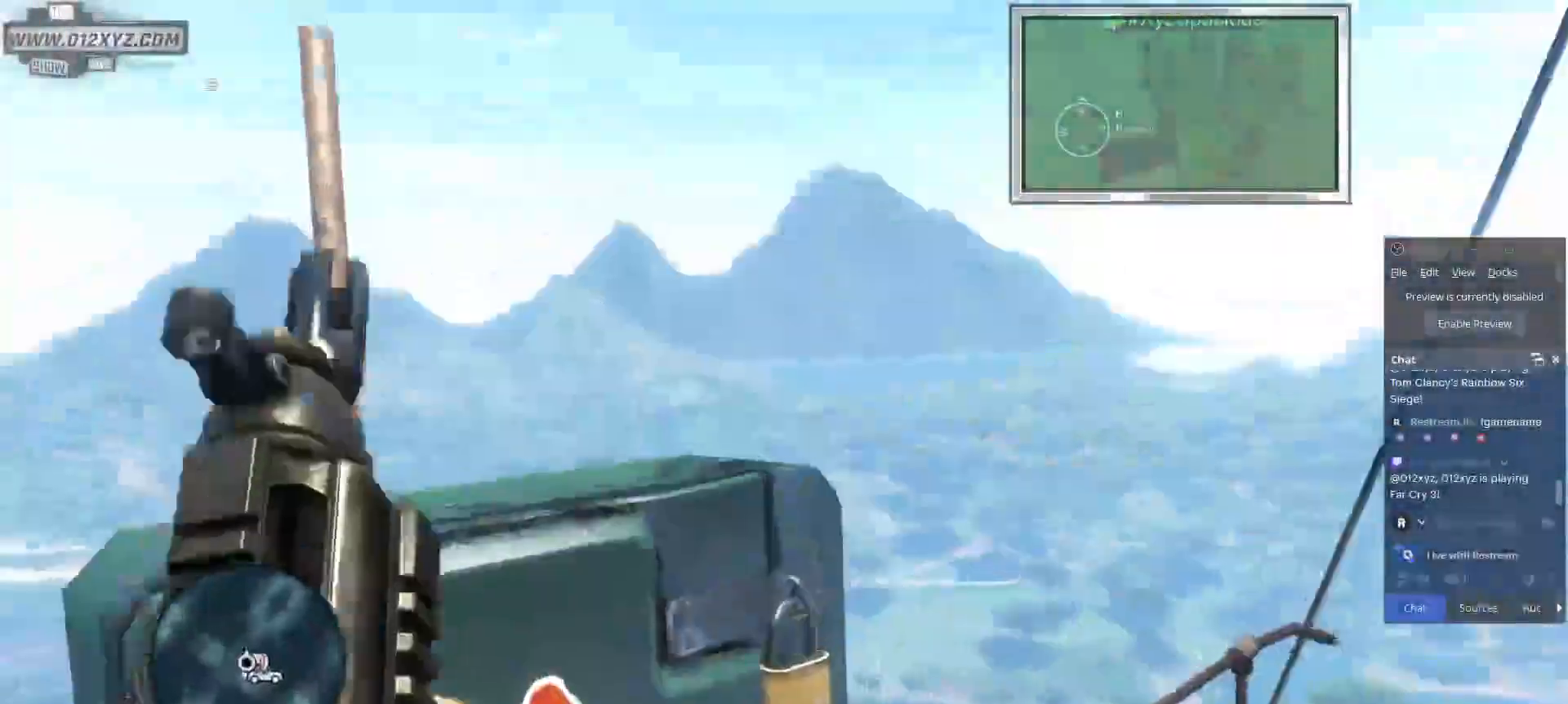
{"keys": ["e"], "mouse": [], "events": []}
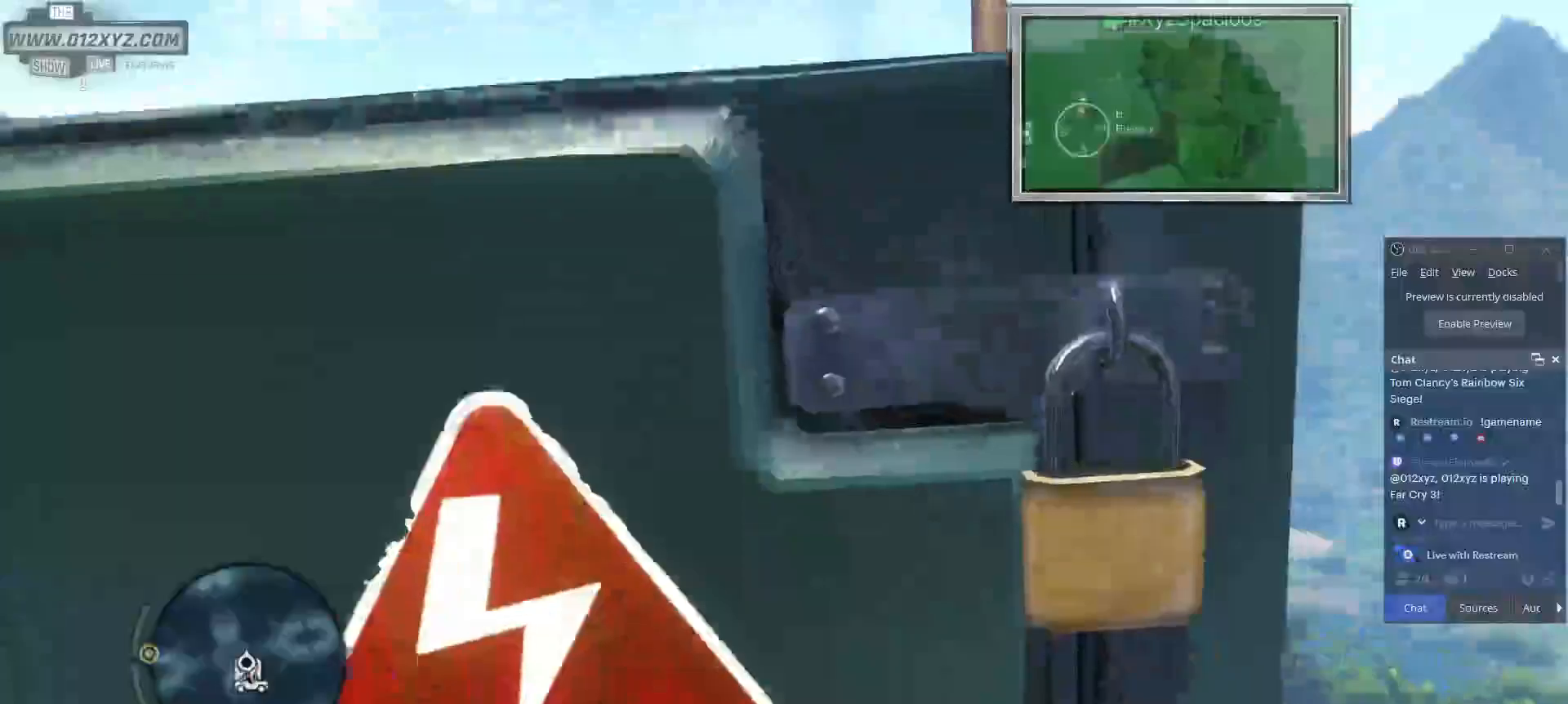
{"keys": [], "mouse": [], "events": [[200, "e", "up"]]}
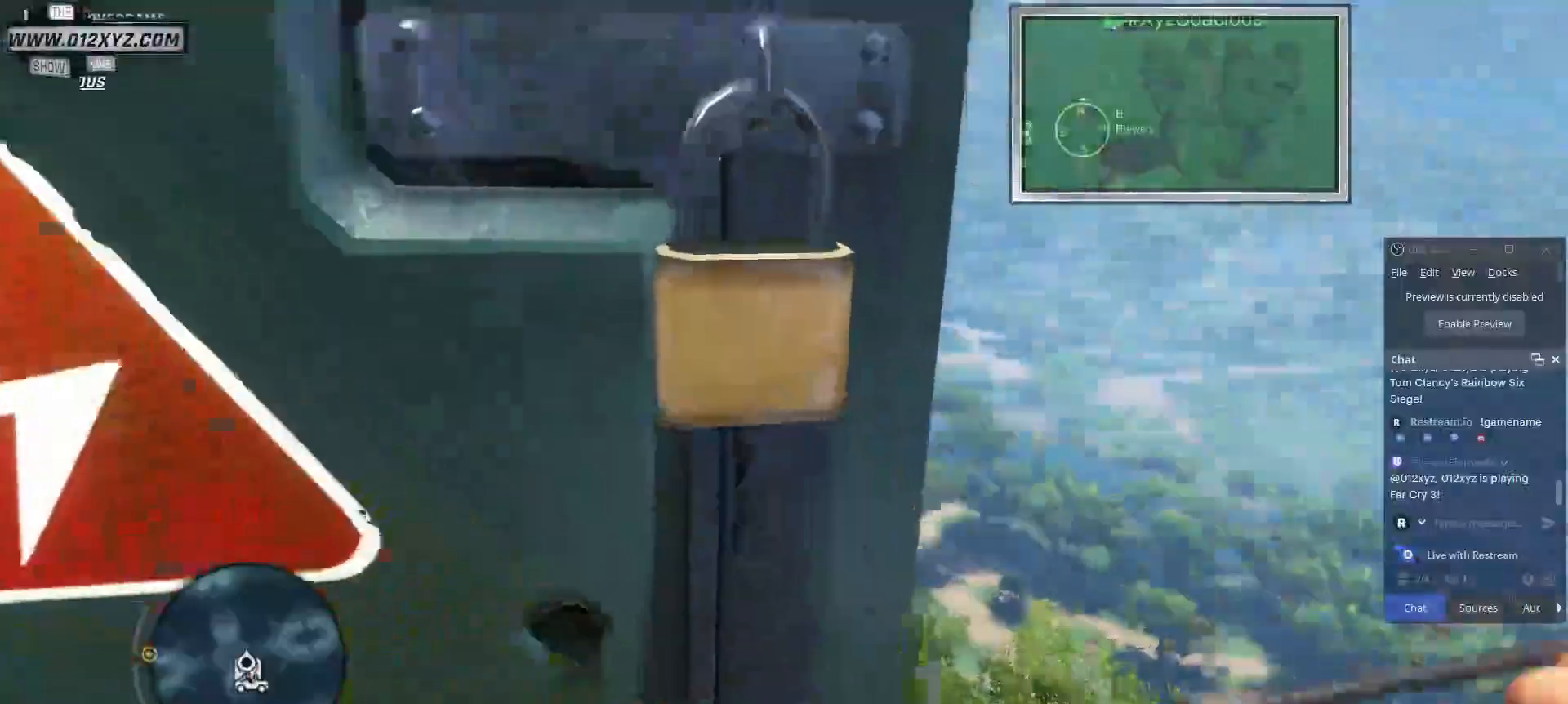
{"keys": [], "mouse": []}
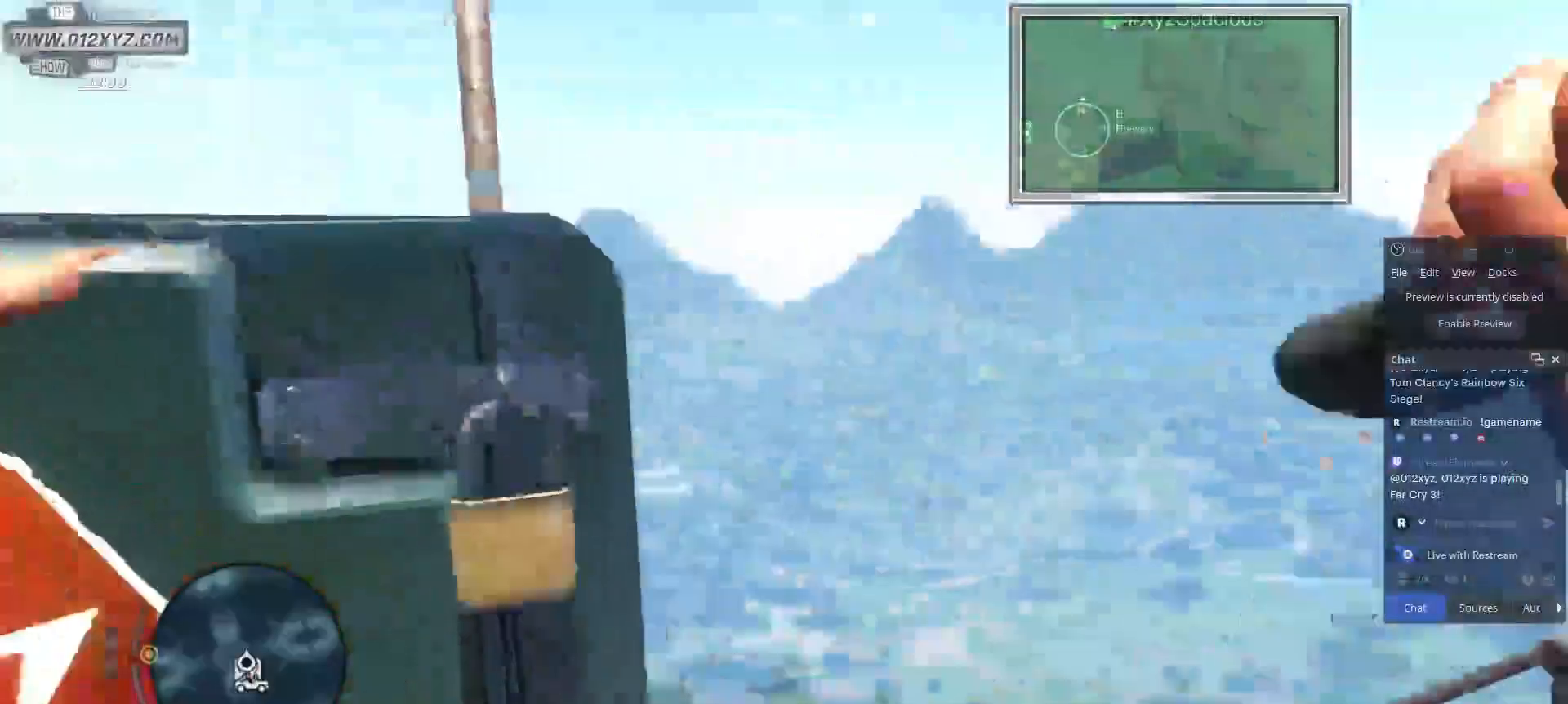
{"keys": [], "mouse": [], "events": []}
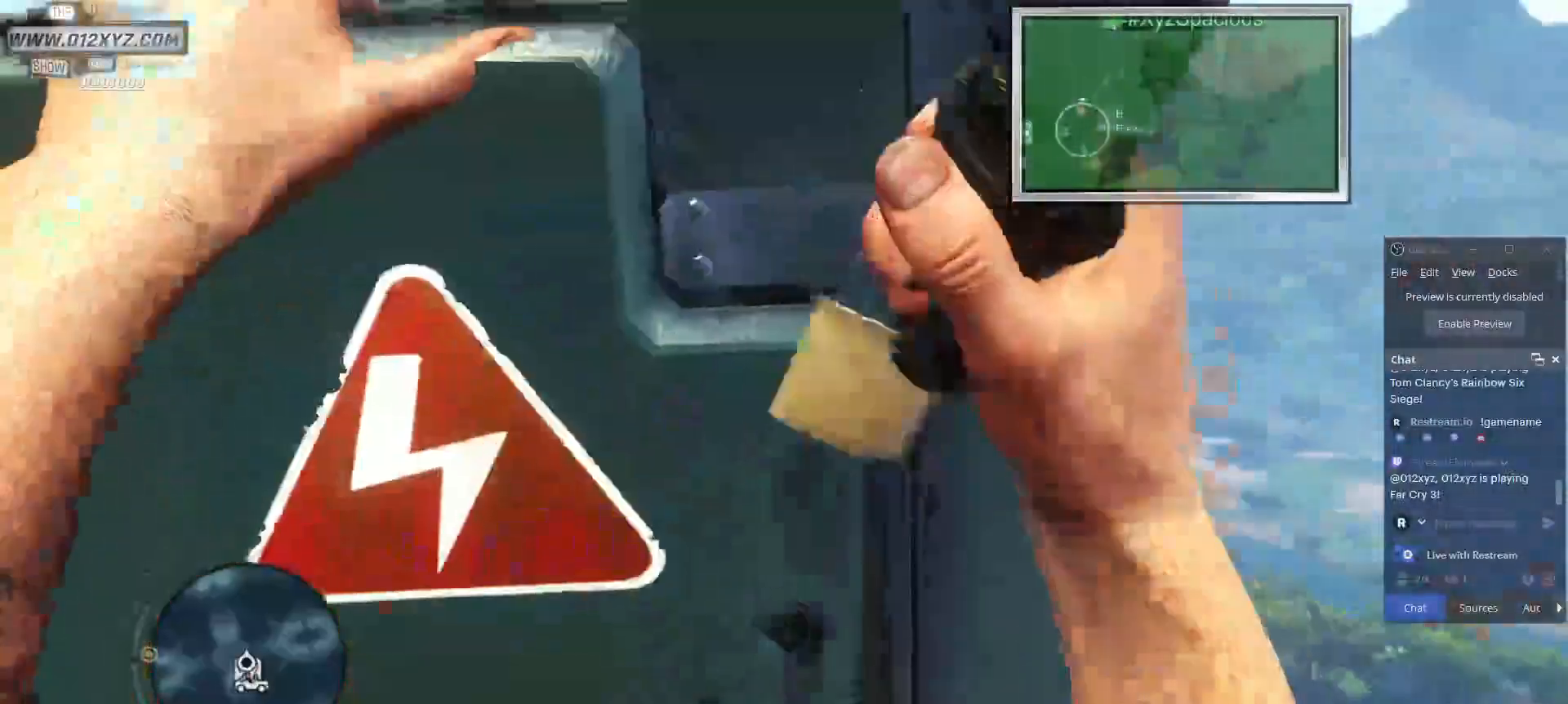
{"keys": [], "mouse": [], "events": []}
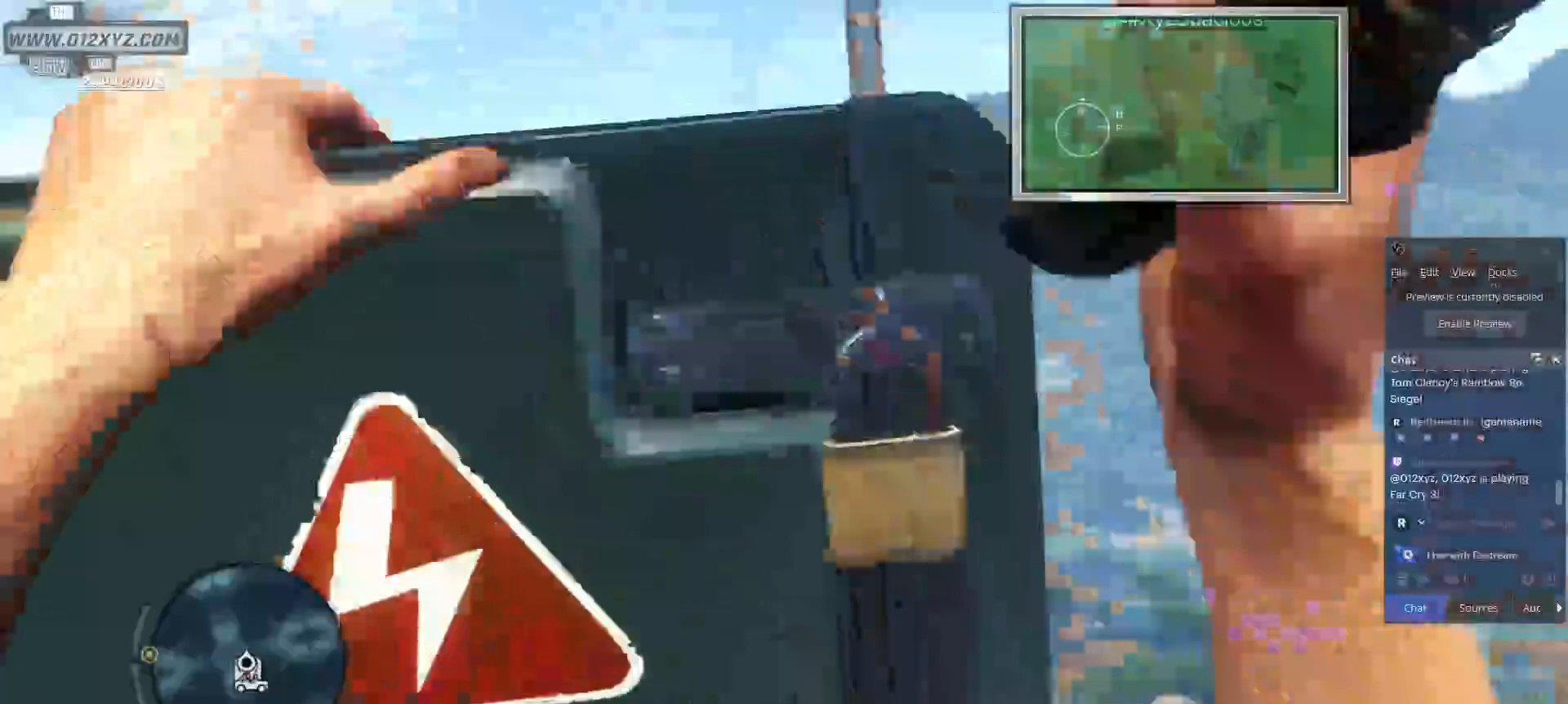
{"keys": [], "mouse": [], "events": []}
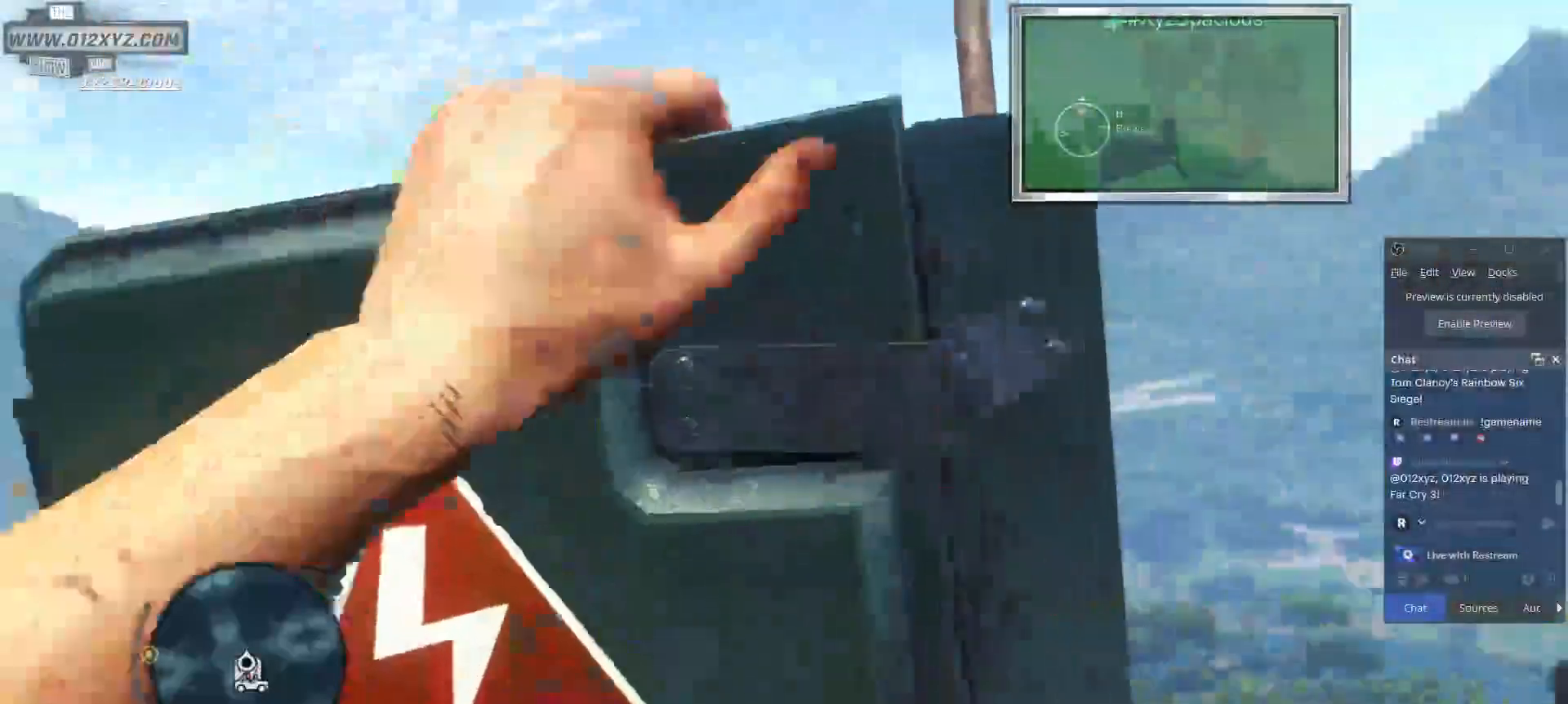
{"keys": [], "mouse": [], "events": []}
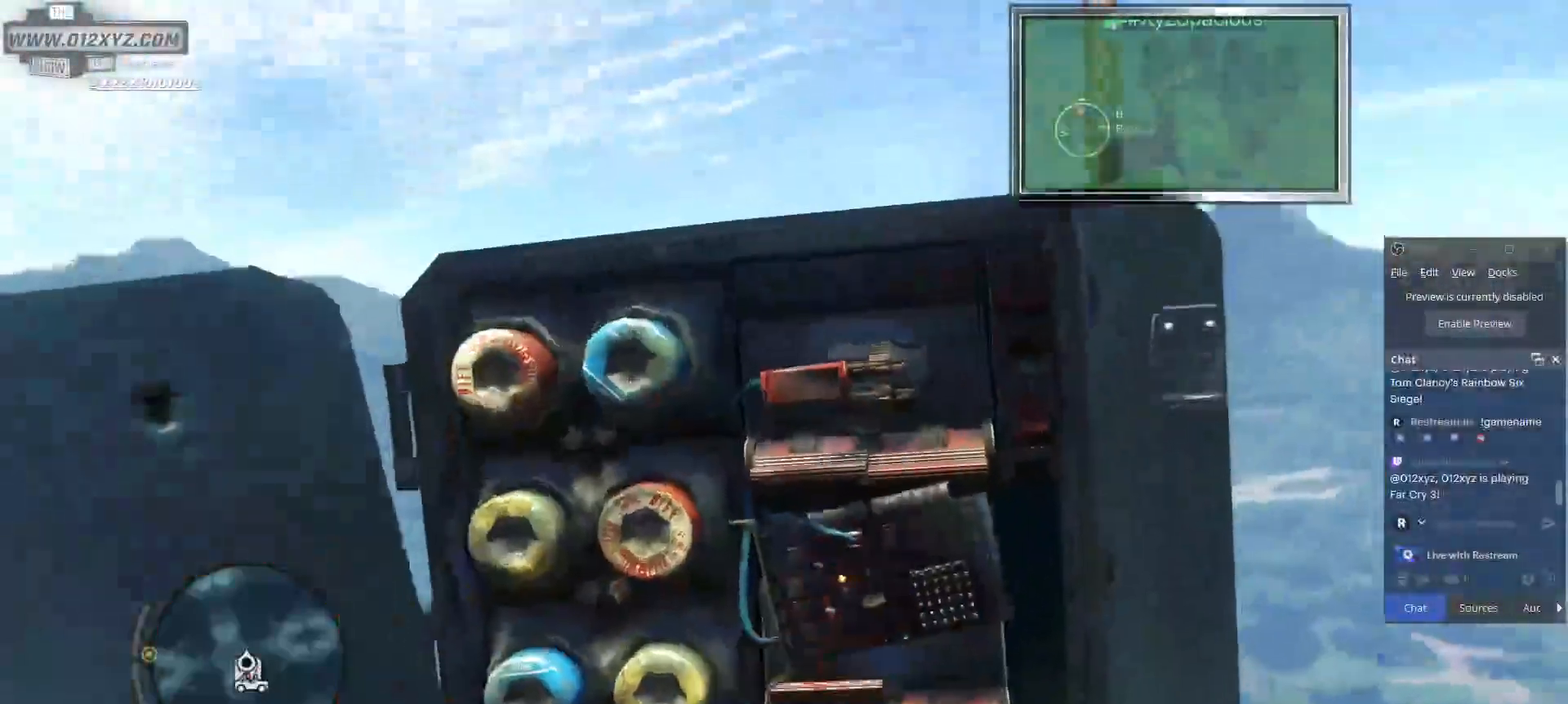
{"keys": [], "mouse": [], "events": []}
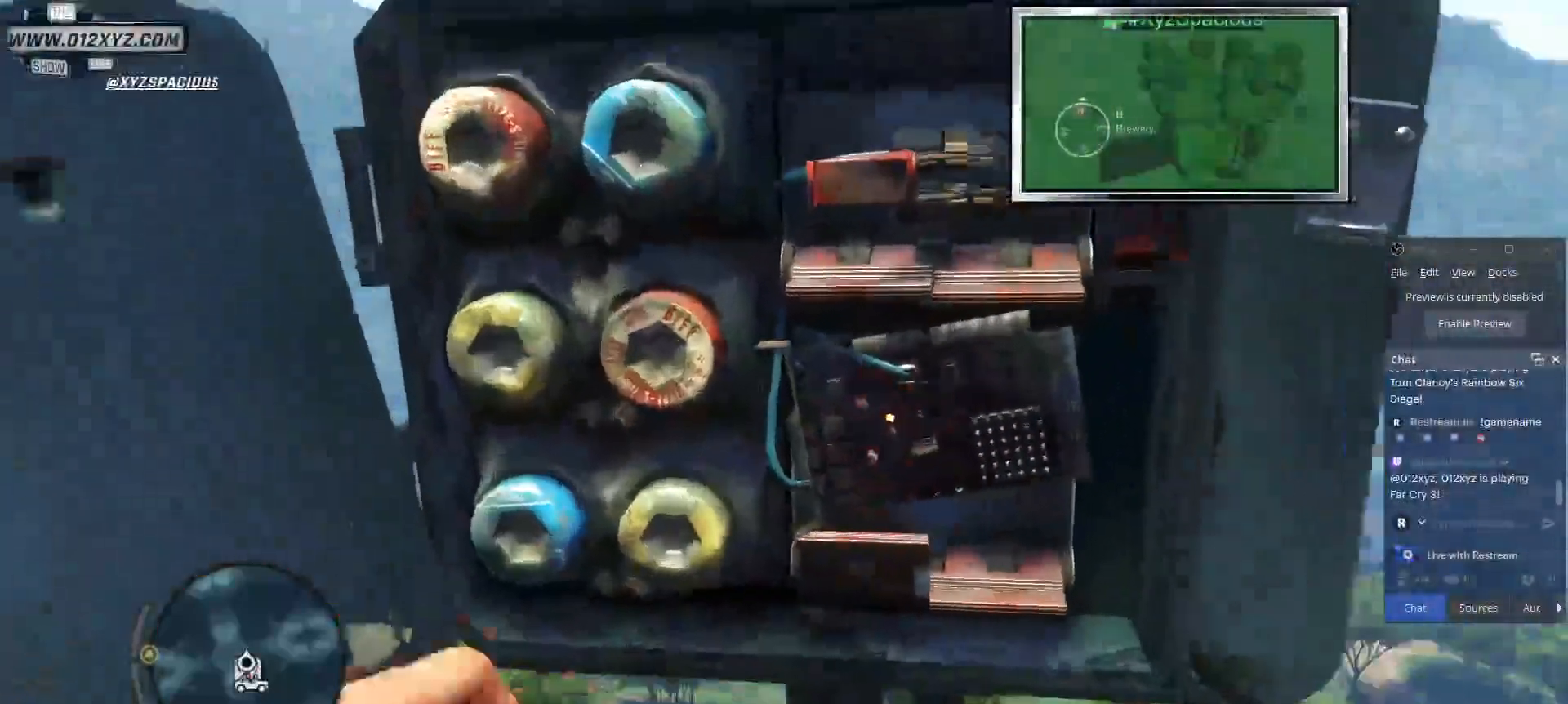
{"keys": [], "mouse": [], "events": []}
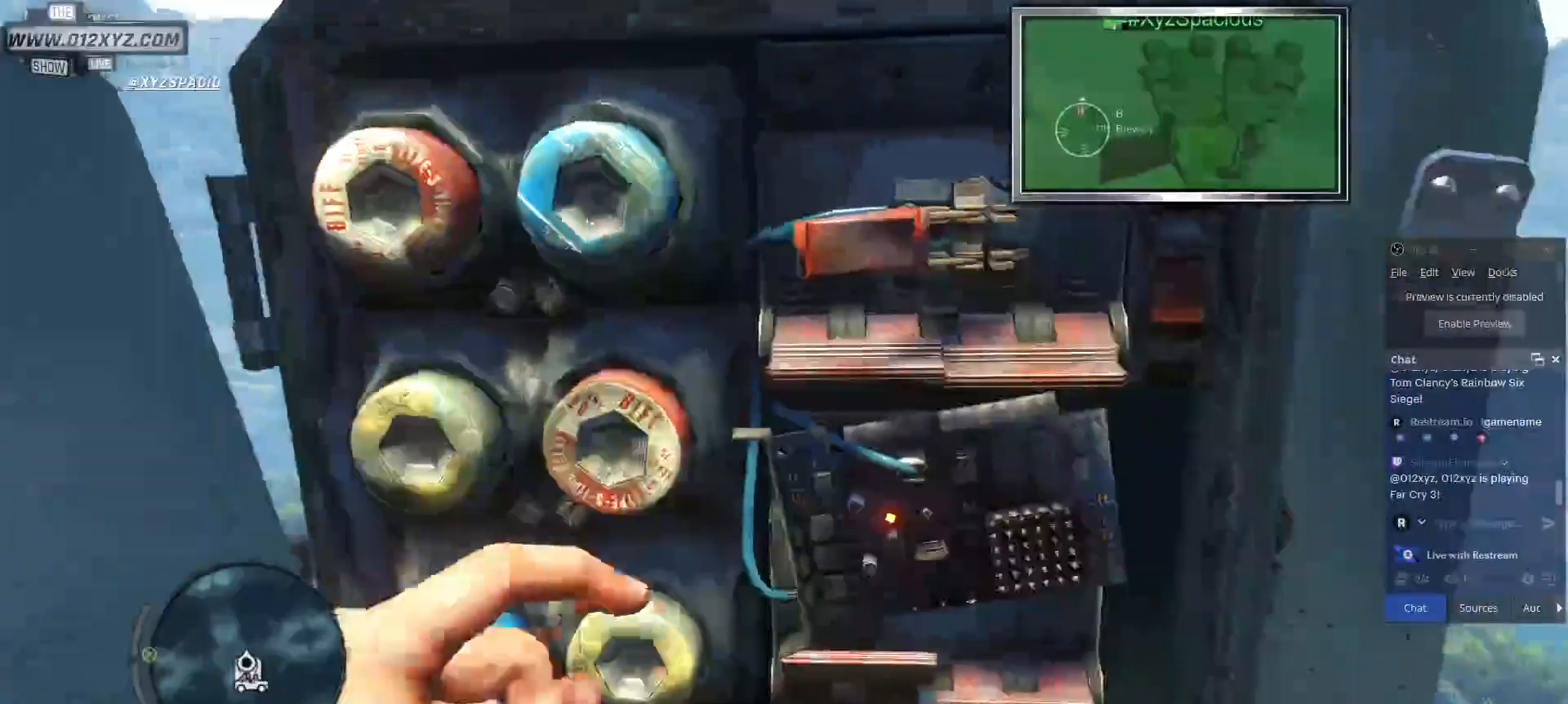
{"keys": [], "mouse": [], "events": []}
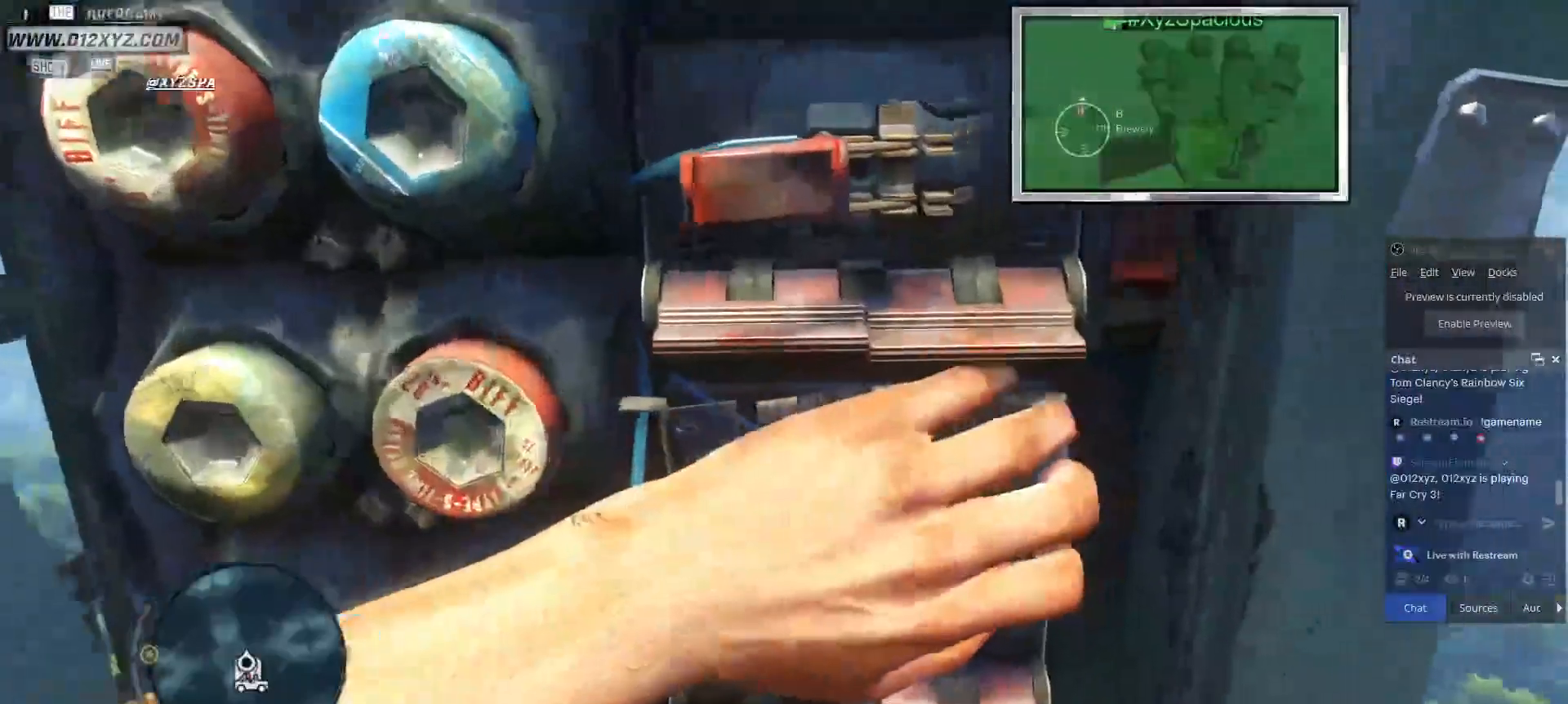
{"keys": [], "mouse": []}
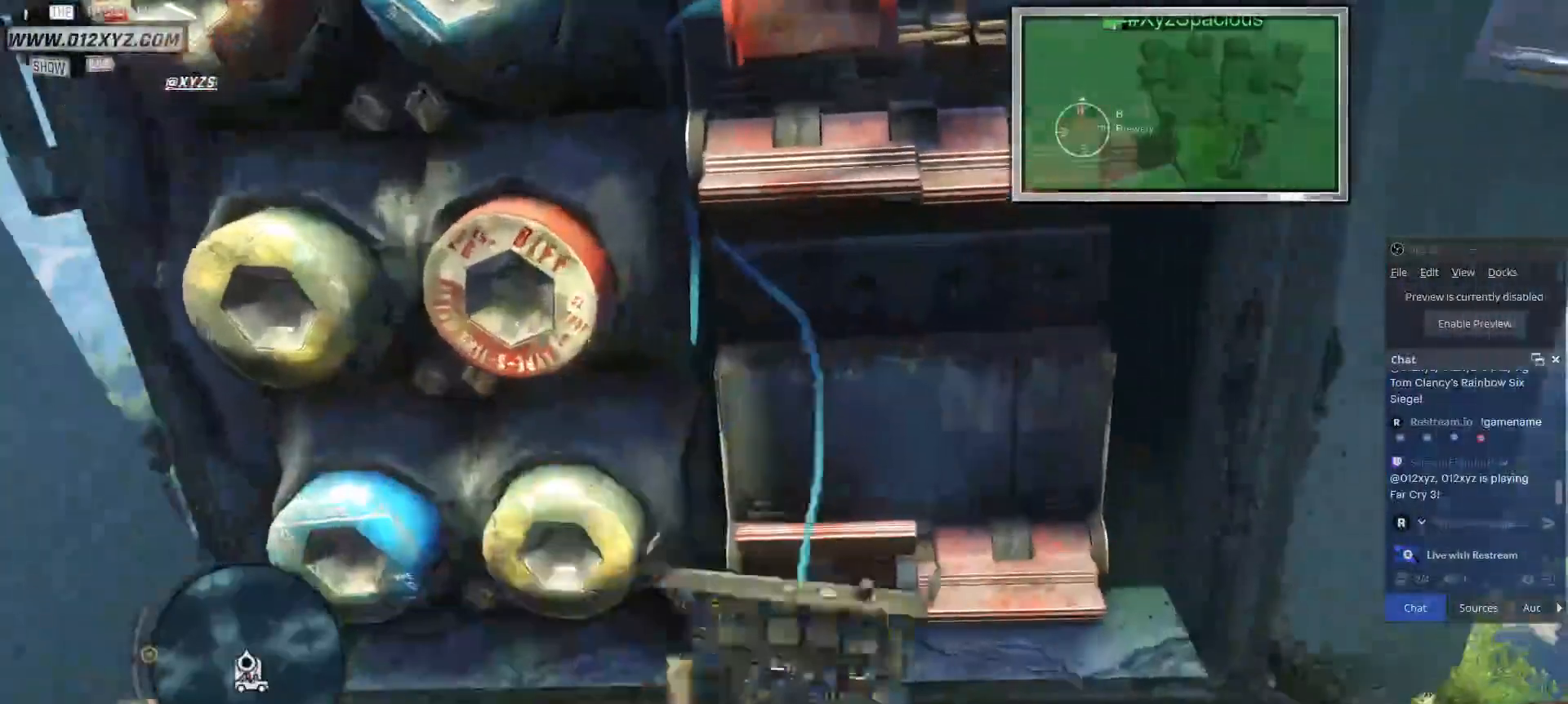
{"keys": [], "mouse": [], "events": []}